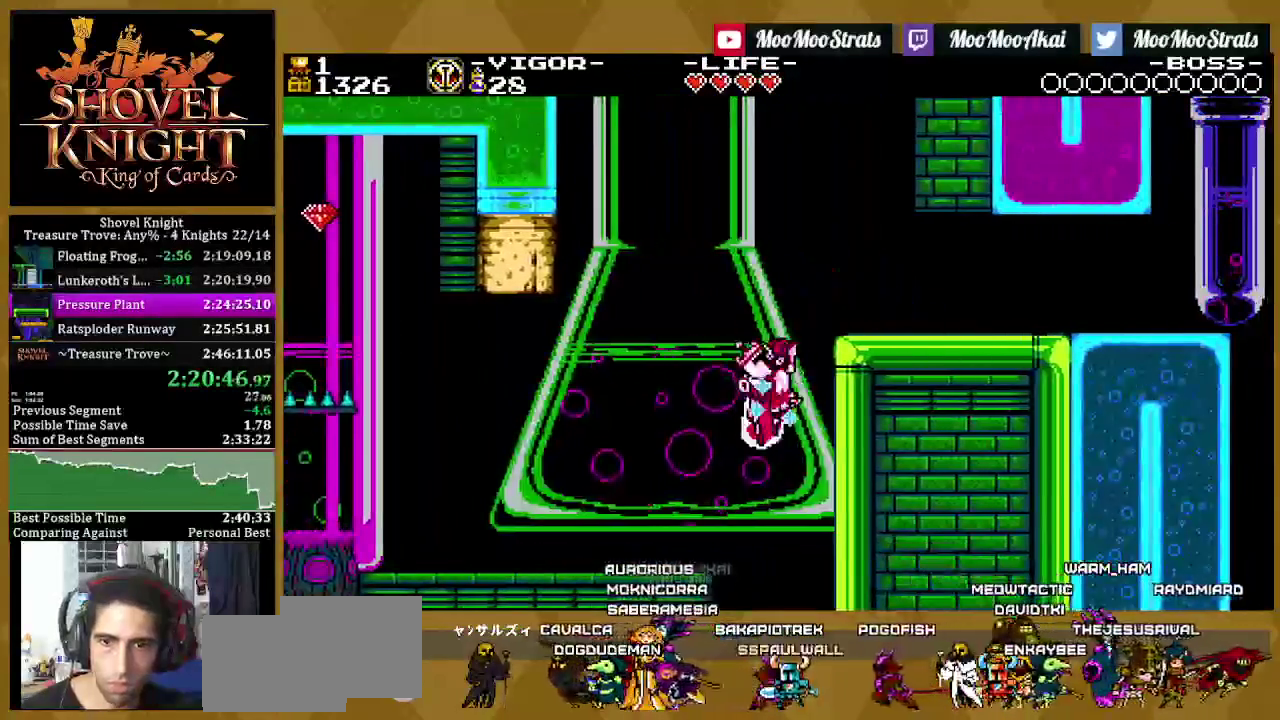
Gameplay with a controller (PlayStation layout); each line is a JSON object with the inputs held at the frame after it. "events" lists button and stick changes between this image and that frame as [ms after this image, input, new state], when the widget could be followed in between. Not read: L3 R3 SQUARE.
{"buttons": ["DPAD_RIGHT"], "left_stick": "center", "right_stick": "center", "events": [[50, "DPAD_RIGHT", "down"], [267, "DPAD_LEFT", "up"]]}
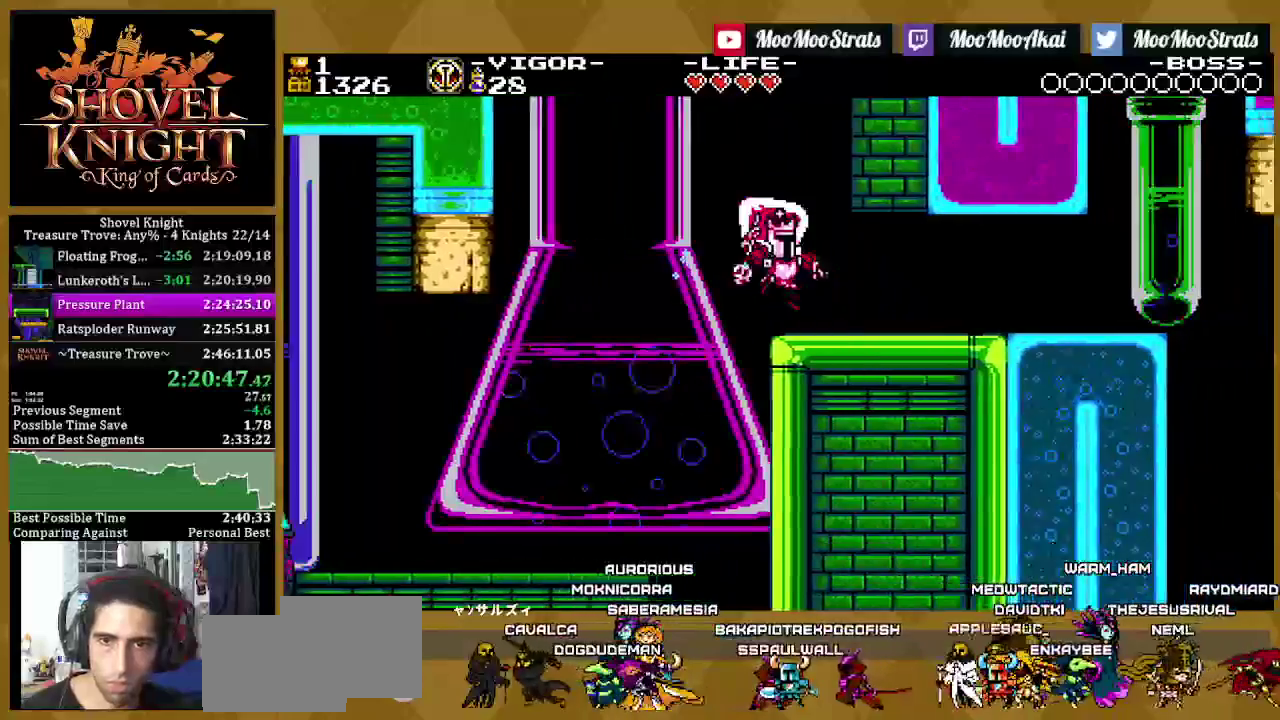
{"buttons": ["DPAD_RIGHT"], "left_stick": "center", "right_stick": "center", "events": []}
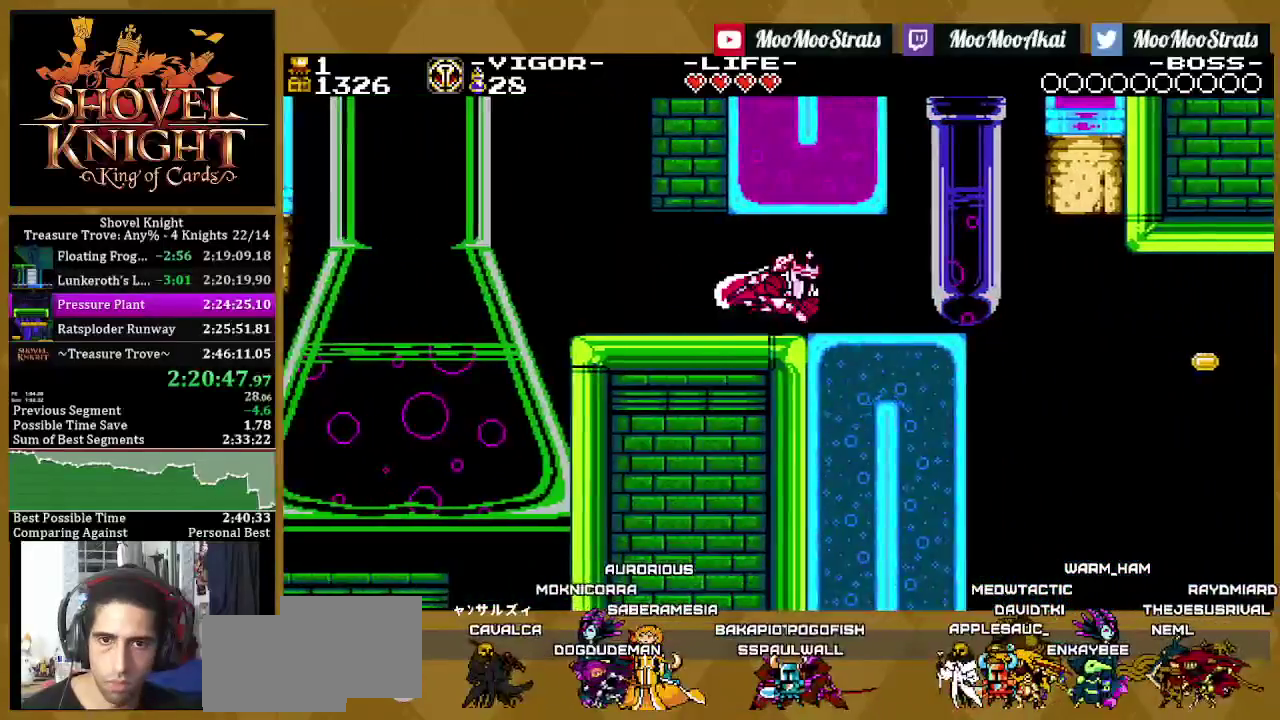
{"buttons": ["DPAD_RIGHT"], "left_stick": "center", "right_stick": "center", "events": []}
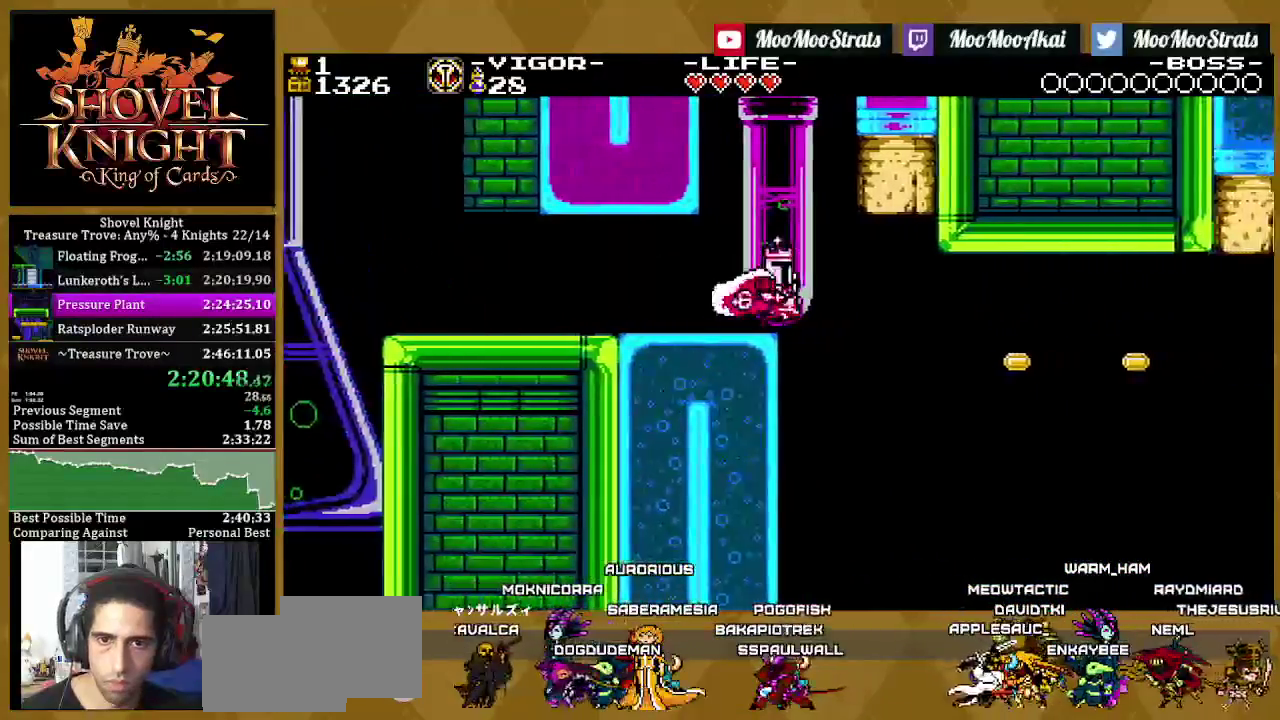
{"buttons": ["DPAD_LEFT"], "left_stick": "center", "right_stick": "center", "events": [[267, "DPAD_LEFT", "down"], [283, "DPAD_RIGHT", "up"]]}
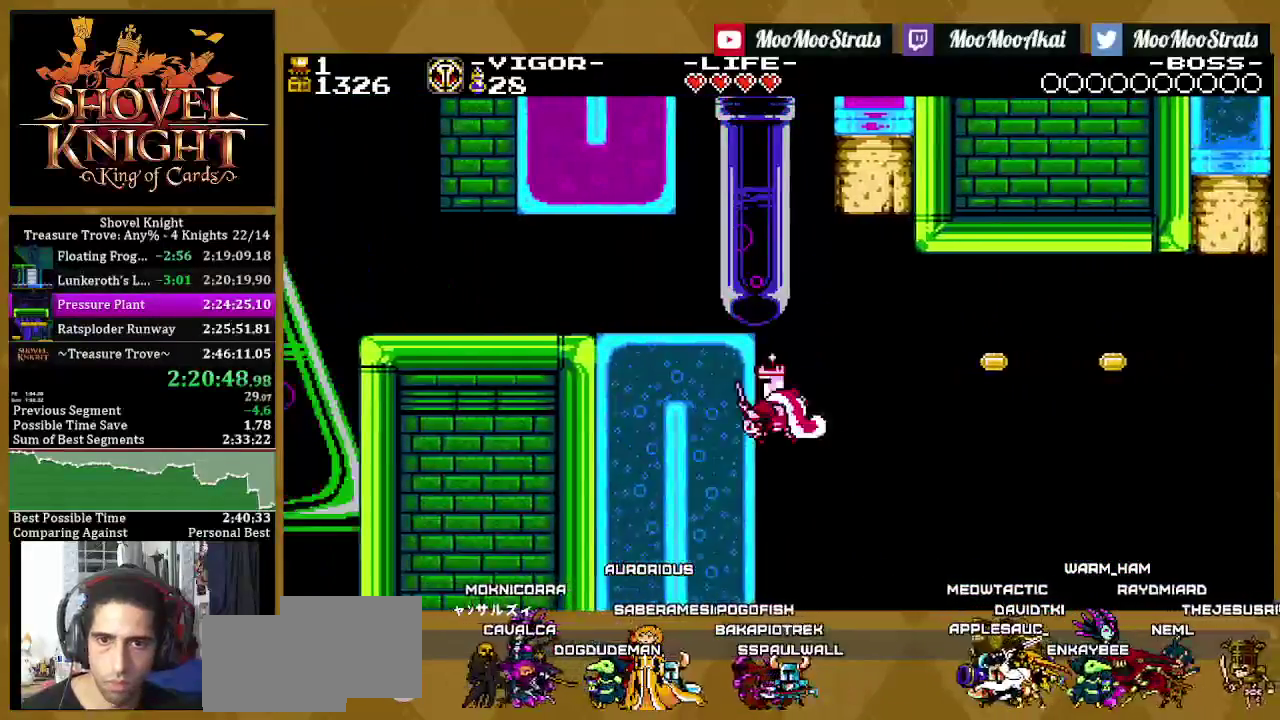
{"buttons": ["DPAD_RIGHT"], "left_stick": "center", "right_stick": "center", "events": [[67, "DPAD_LEFT", "up"], [150, "DPAD_RIGHT", "down"]]}
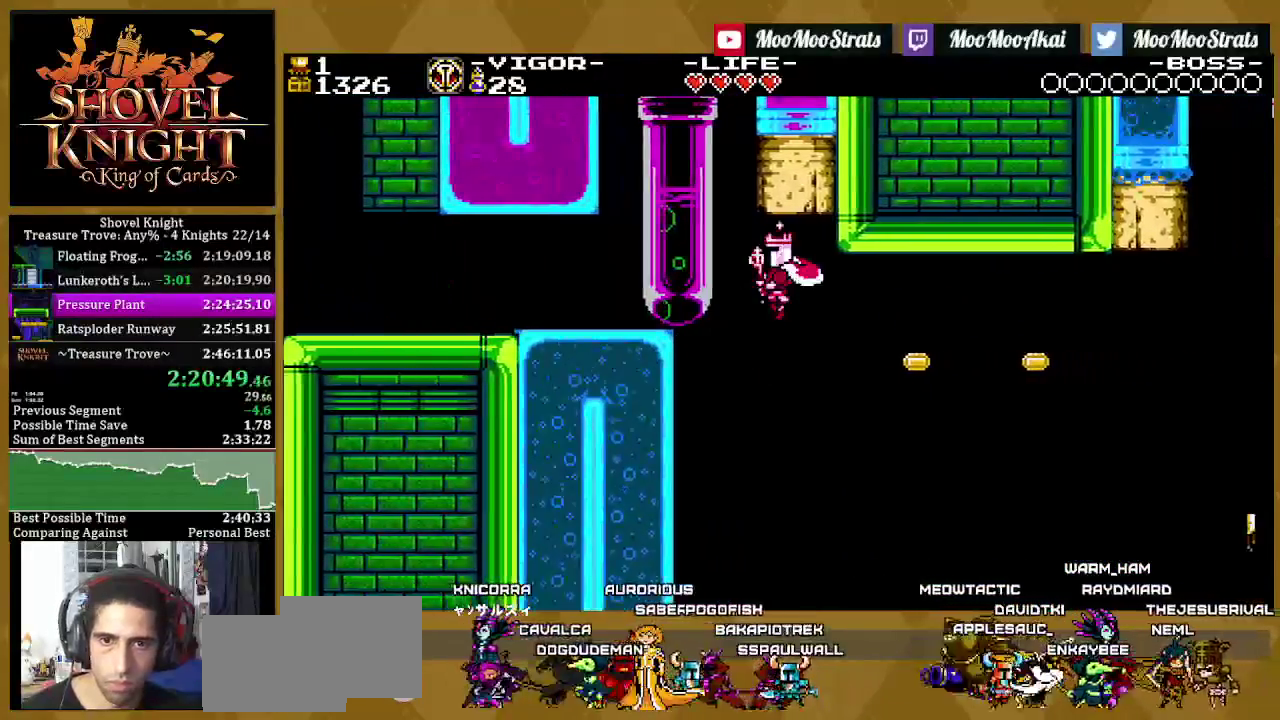
{"buttons": ["DPAD_RIGHT"], "left_stick": "center", "right_stick": "center", "events": [[50, "DPAD_RIGHT", "up"], [383, "DPAD_RIGHT", "down"]]}
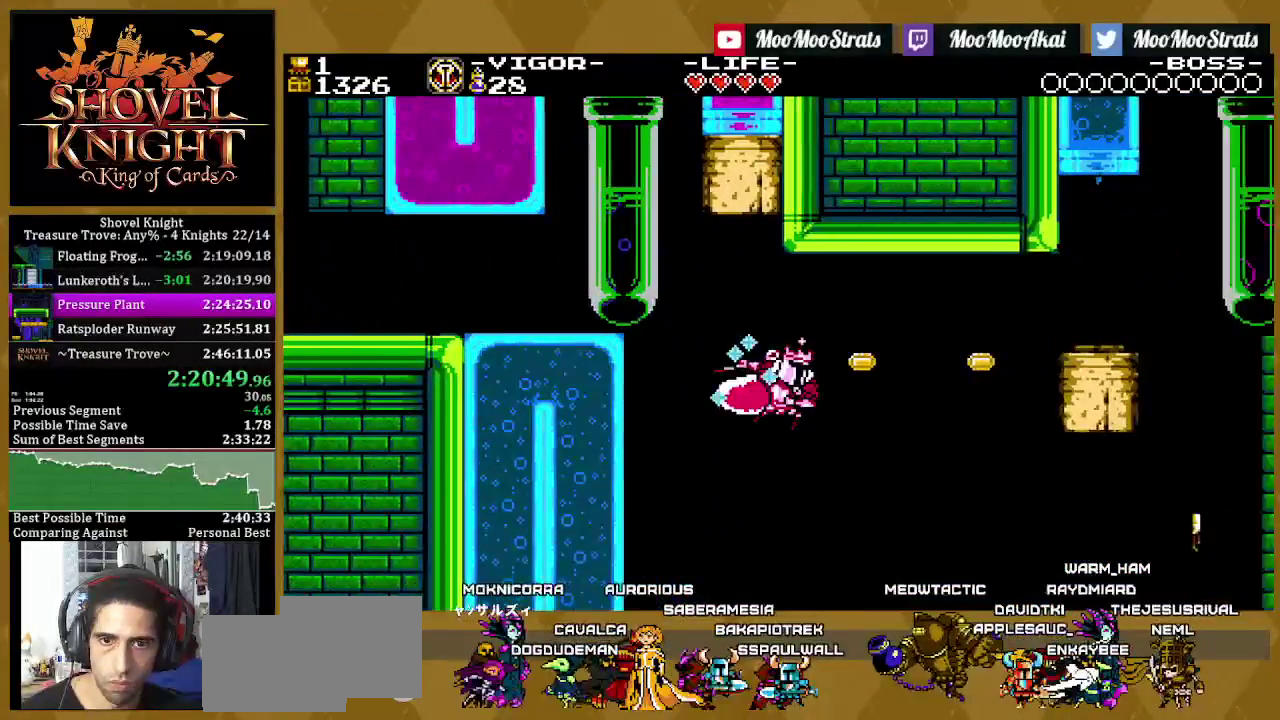
{"buttons": ["DPAD_RIGHT"], "left_stick": "center", "right_stick": "center", "events": []}
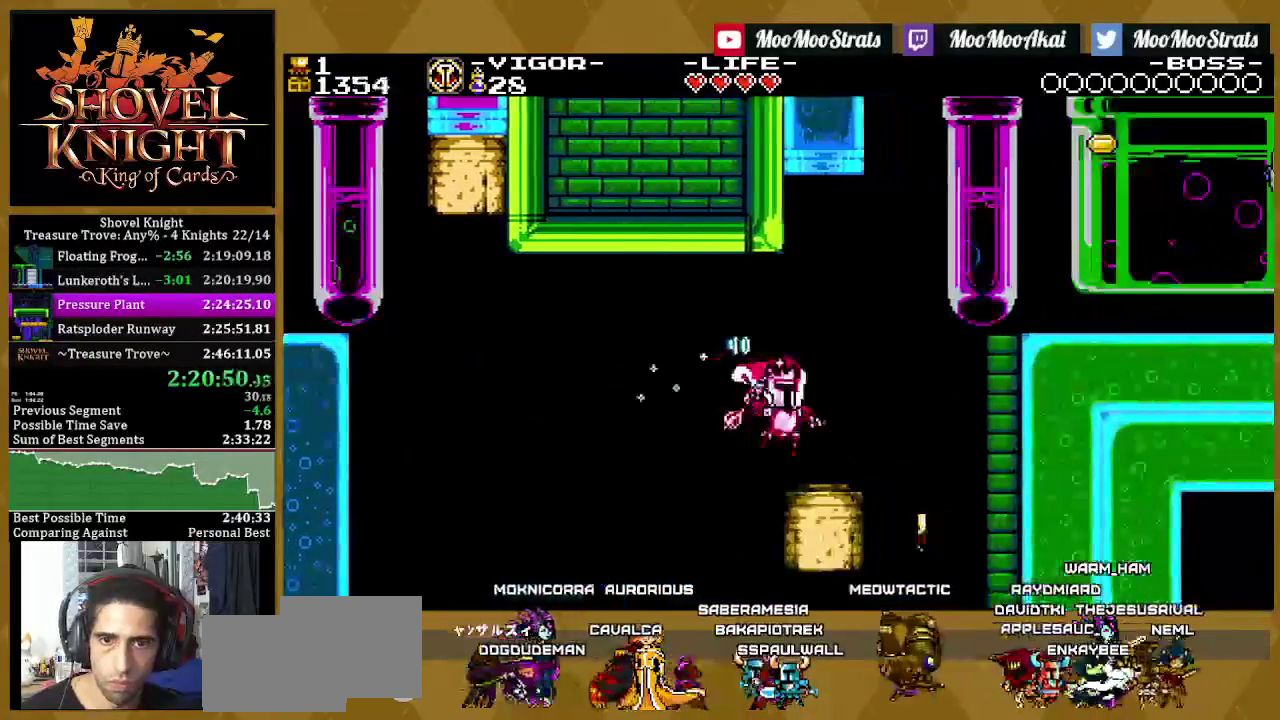
{"buttons": ["DPAD_RIGHT"], "left_stick": "center", "right_stick": "center", "events": [[167, "CROSS", "down"], [350, "CROSS", "up"]]}
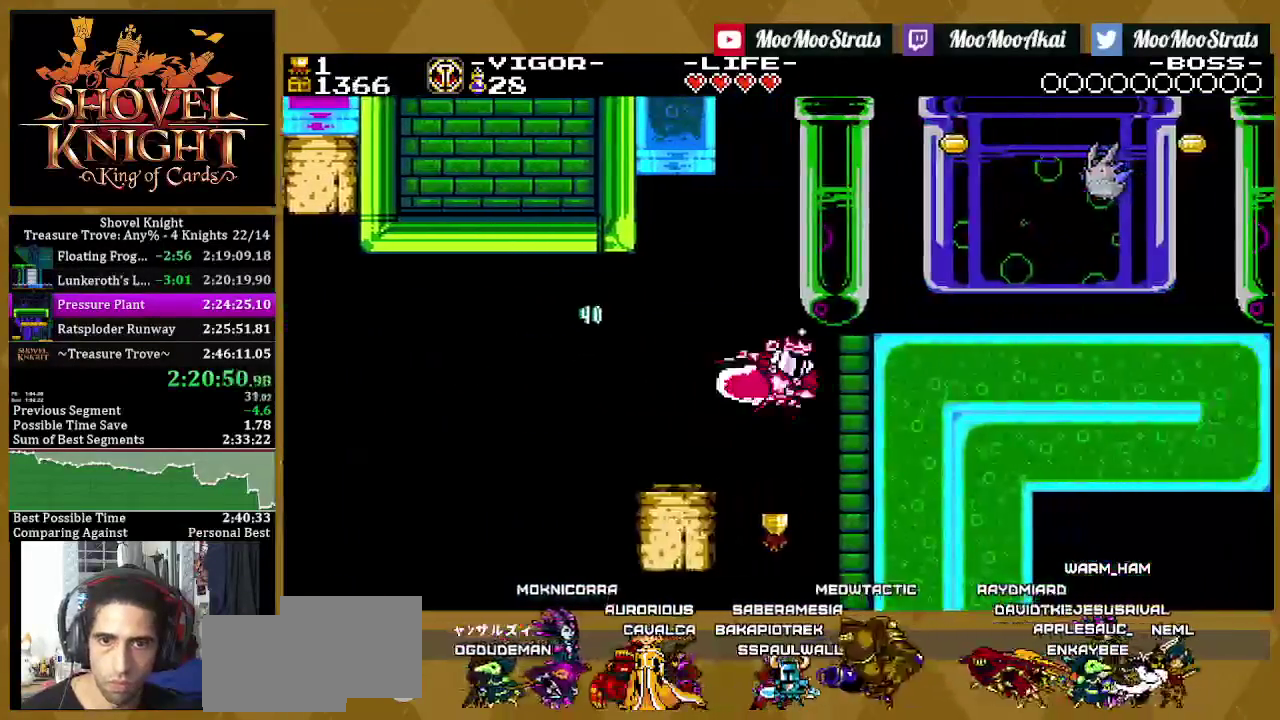
{"buttons": ["DPAD_RIGHT"], "left_stick": "center", "right_stick": "center", "events": []}
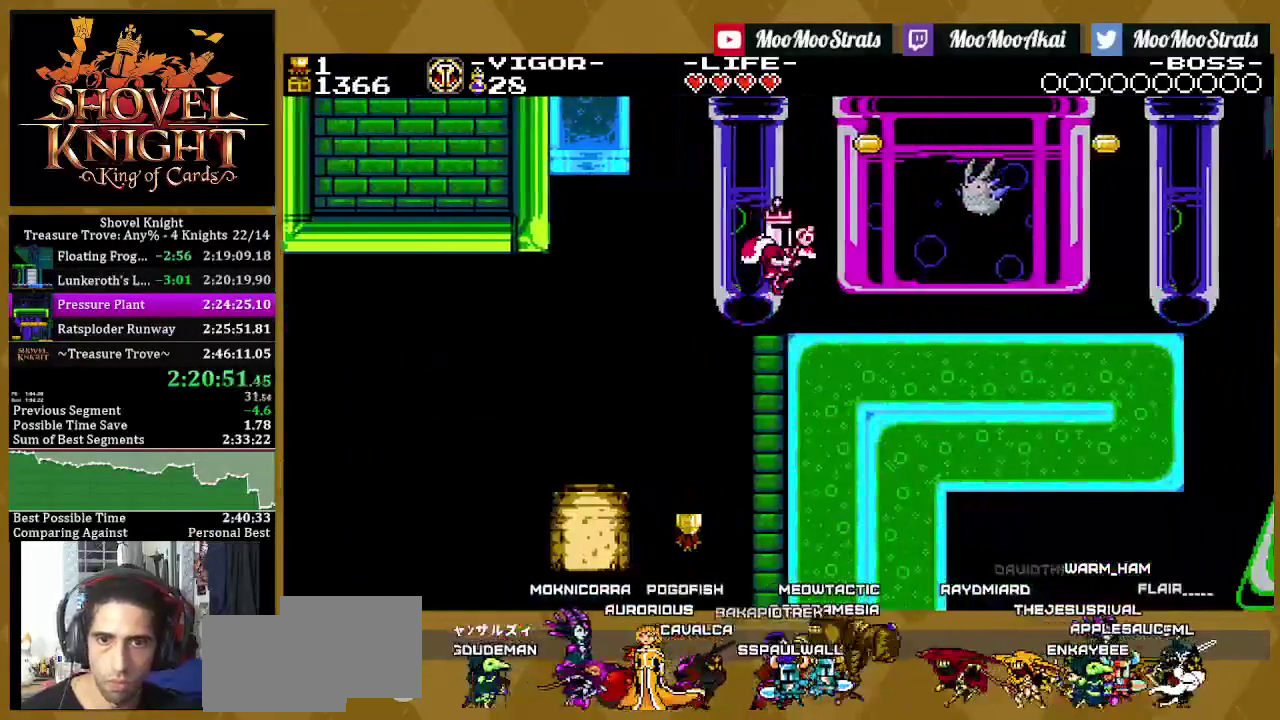
{"buttons": ["DPAD_RIGHT"], "left_stick": "center", "right_stick": "center", "events": []}
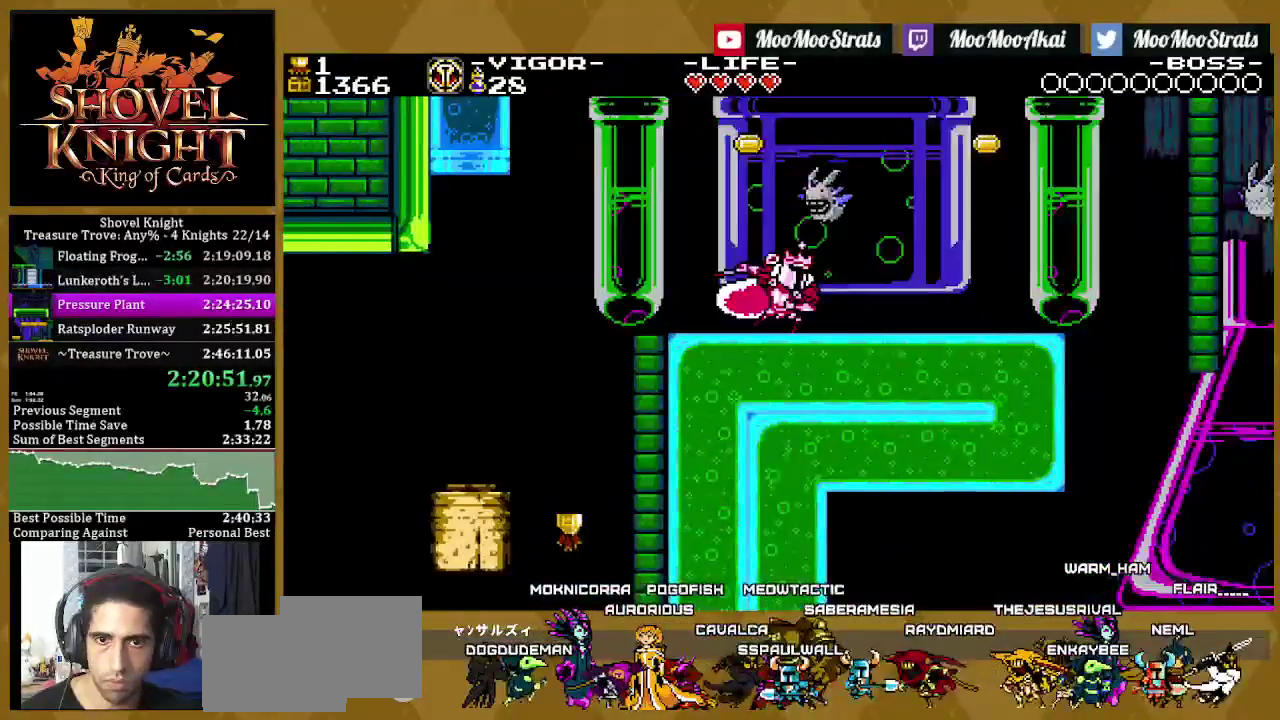
{"buttons": ["DPAD_RIGHT"], "left_stick": "center", "right_stick": "center", "events": []}
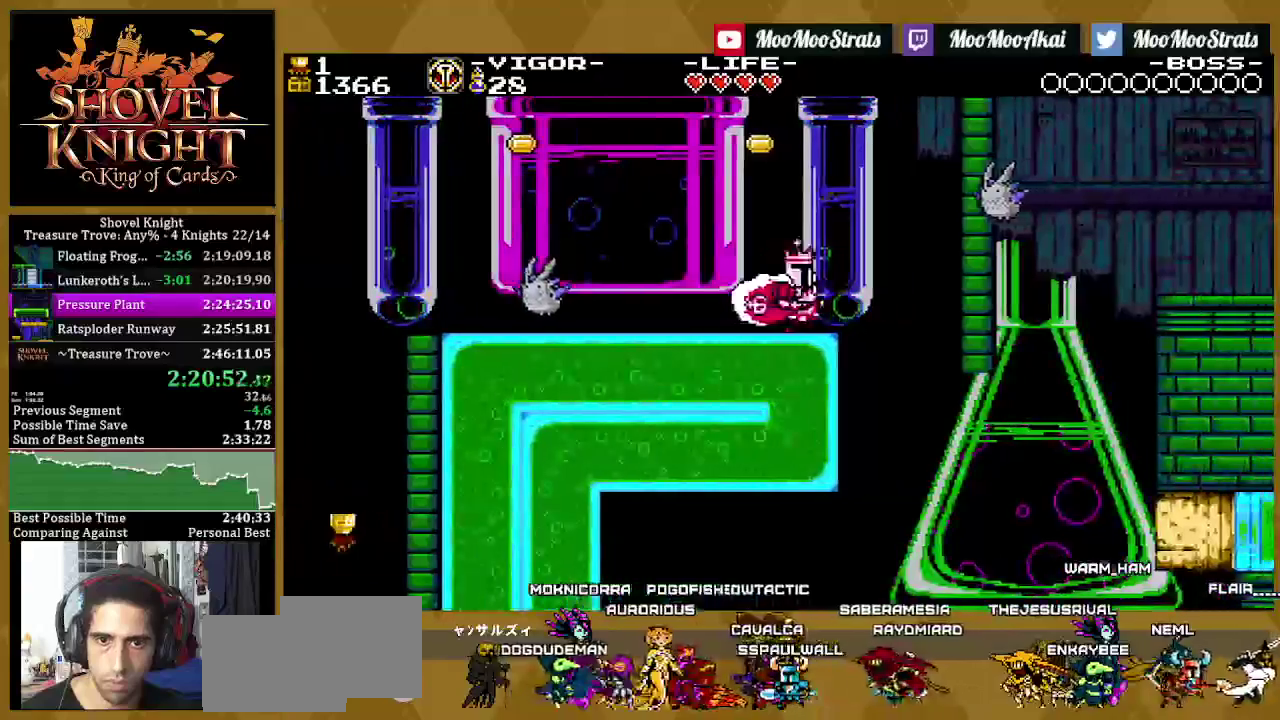
{"buttons": ["DPAD_RIGHT"], "left_stick": "center", "right_stick": "center", "events": []}
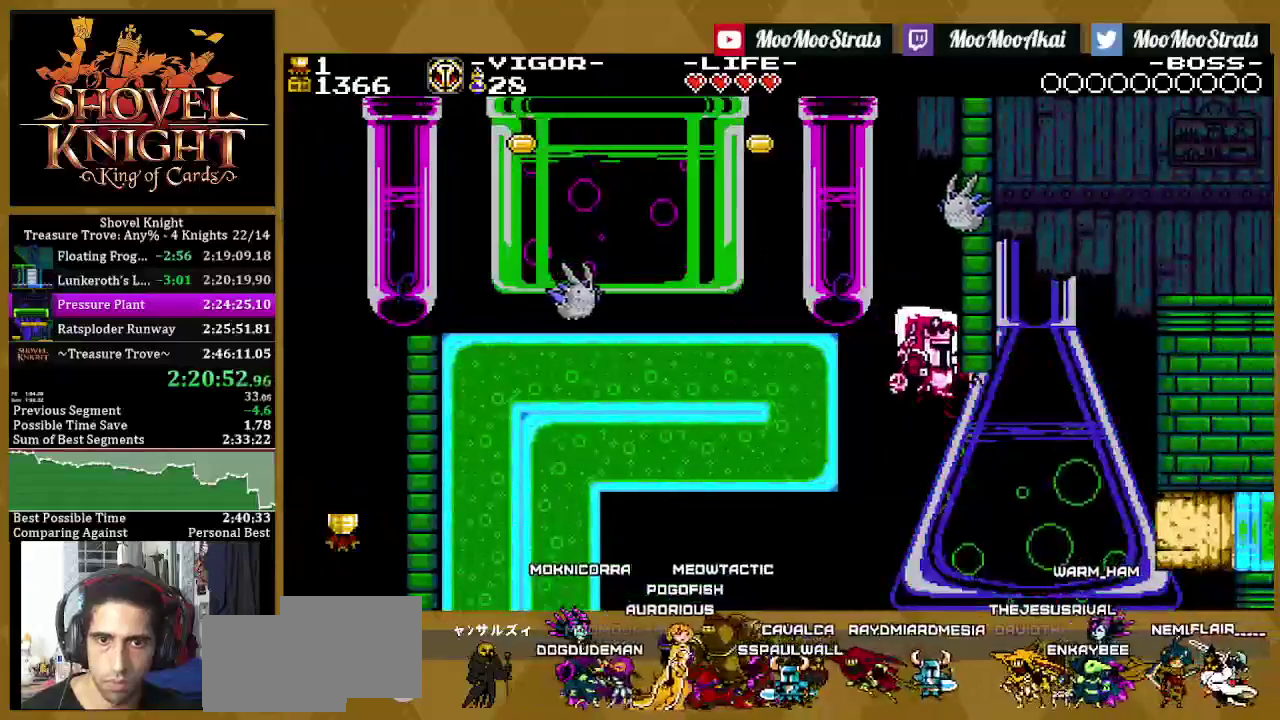
{"buttons": ["DPAD_RIGHT"], "left_stick": "center", "right_stick": "center", "events": []}
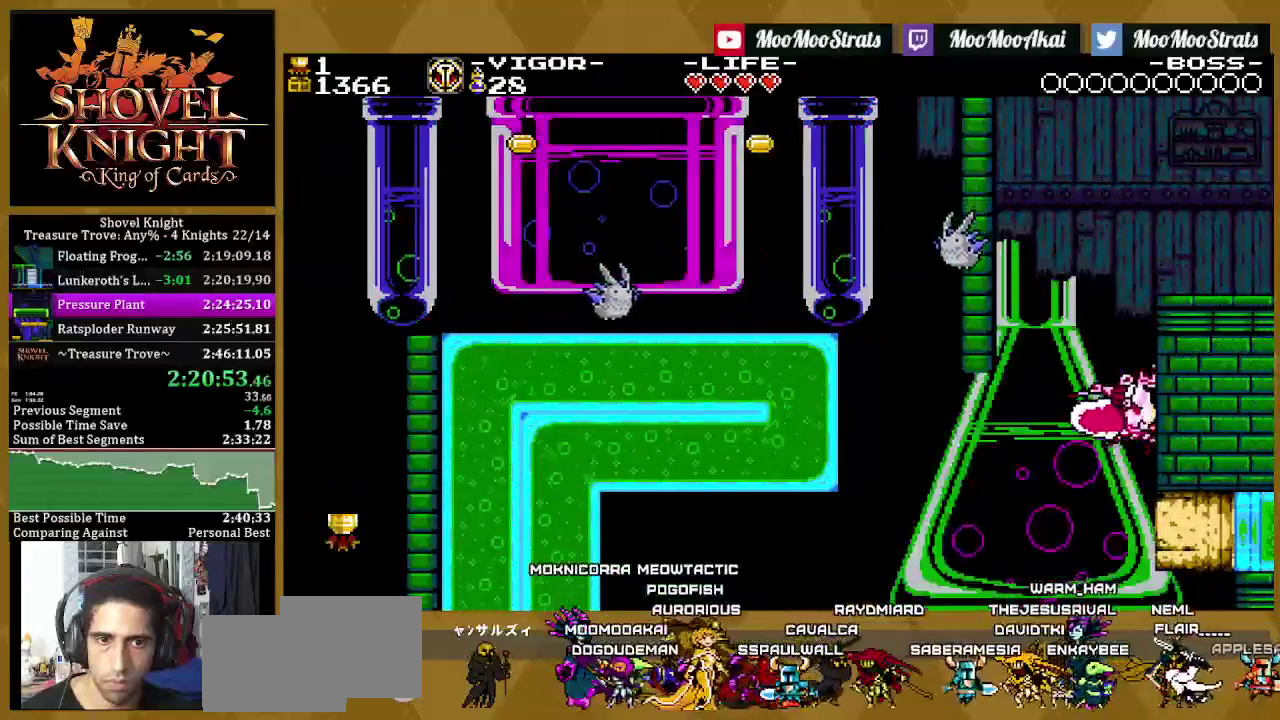
{"buttons": ["DPAD_LEFT"], "left_stick": "center", "right_stick": "center", "events": [[17, "DPAD_RIGHT", "up"], [117, "DPAD_LEFT", "down"]]}
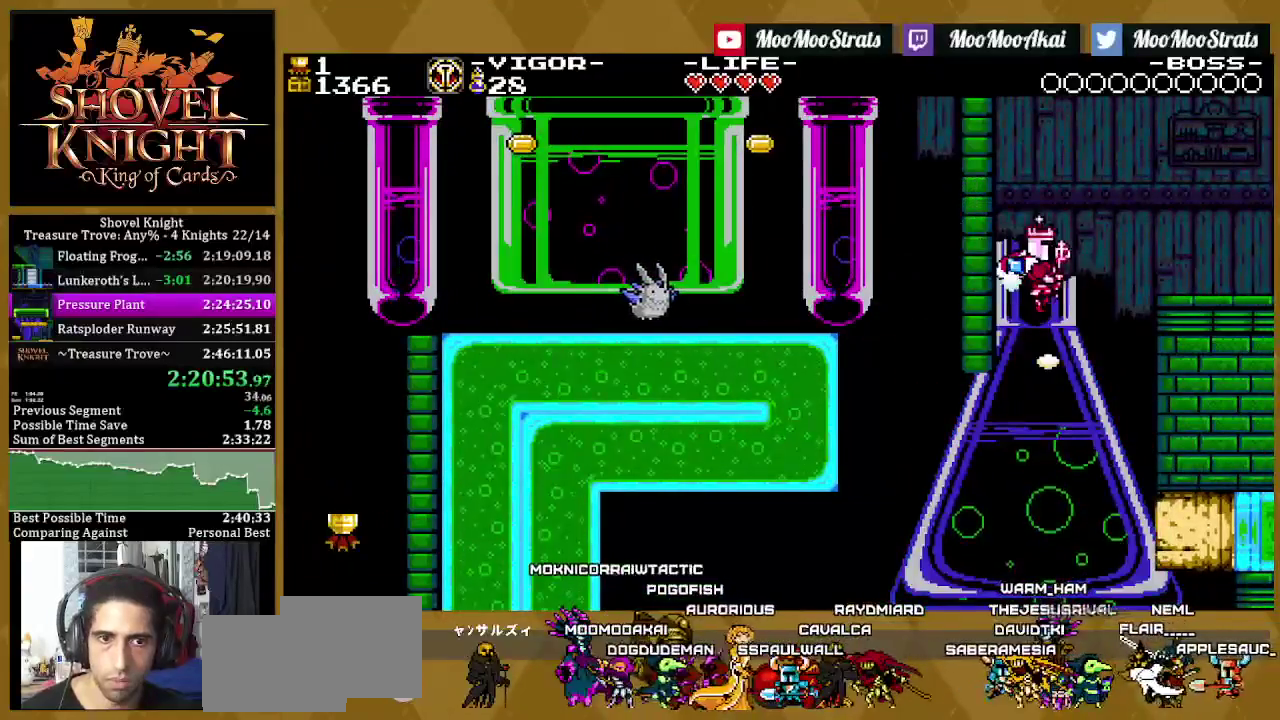
{"buttons": ["DPAD_RIGHT"], "left_stick": "center", "right_stick": "center", "events": [[33, "DPAD_RIGHT", "down"], [283, "DPAD_LEFT", "up"]]}
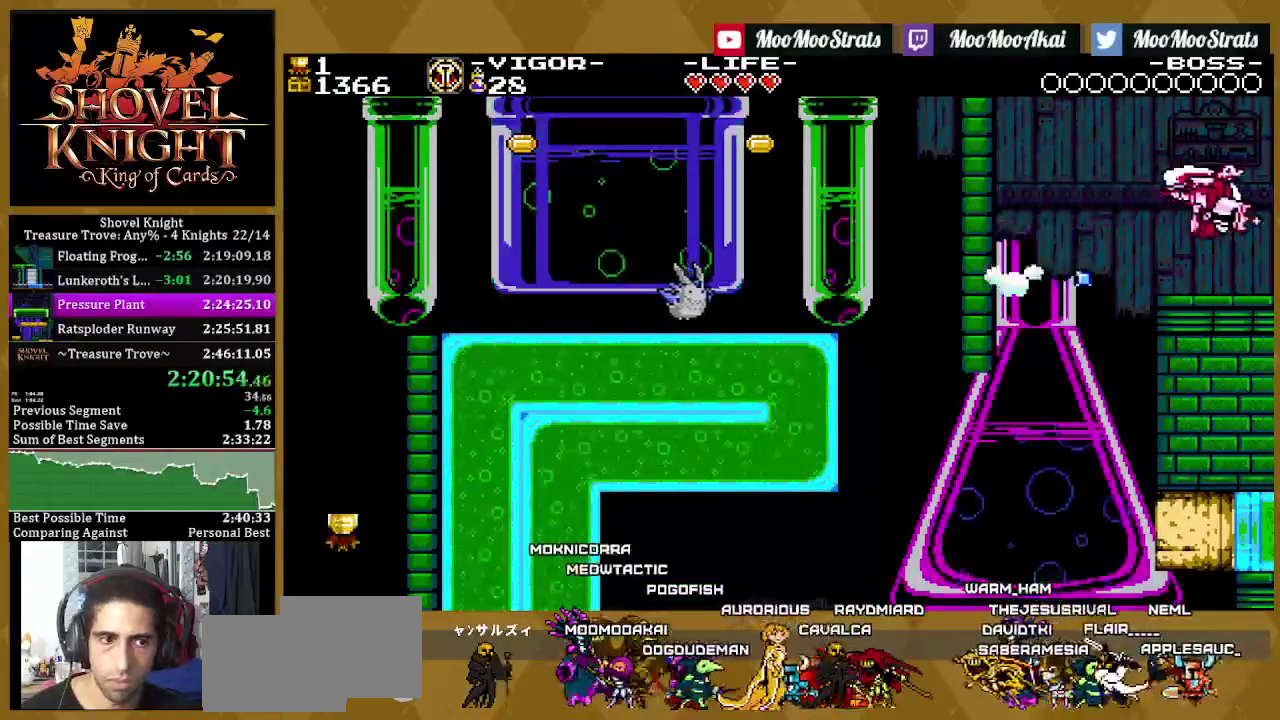
{"buttons": ["DPAD_RIGHT"], "left_stick": "center", "right_stick": "center", "events": []}
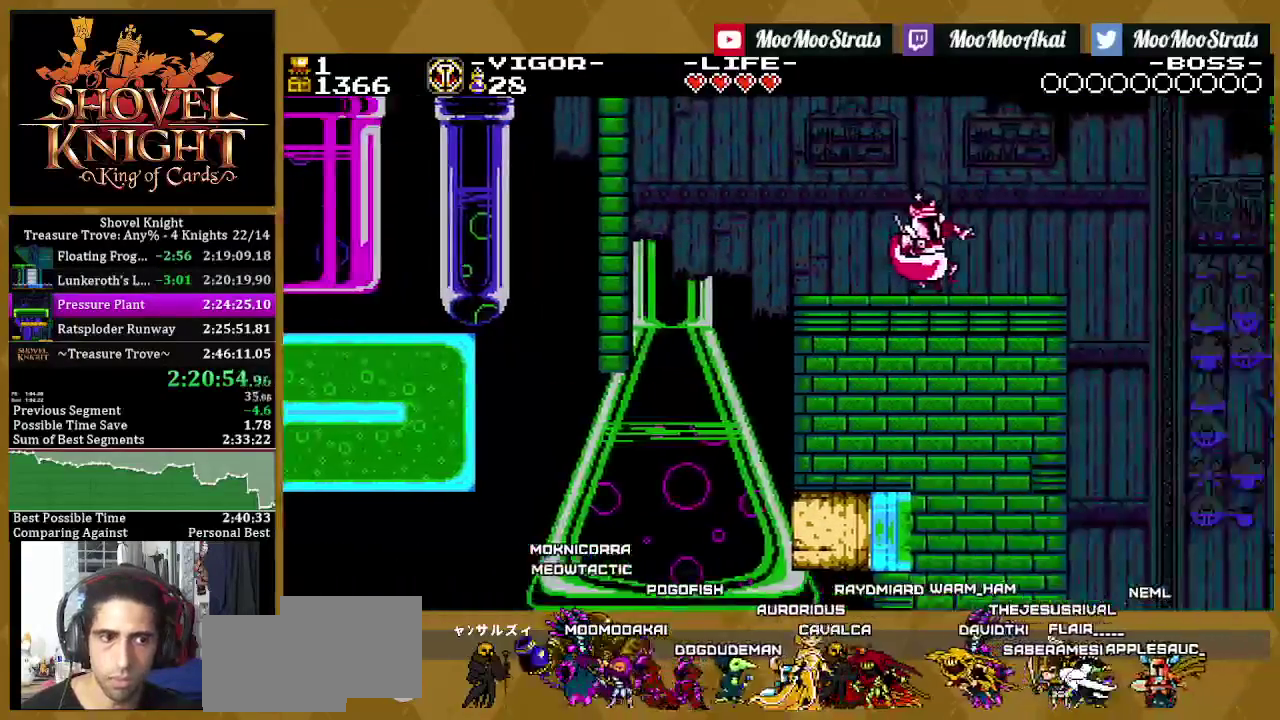
{"buttons": ["DPAD_RIGHT"], "left_stick": "center", "right_stick": "center", "events": []}
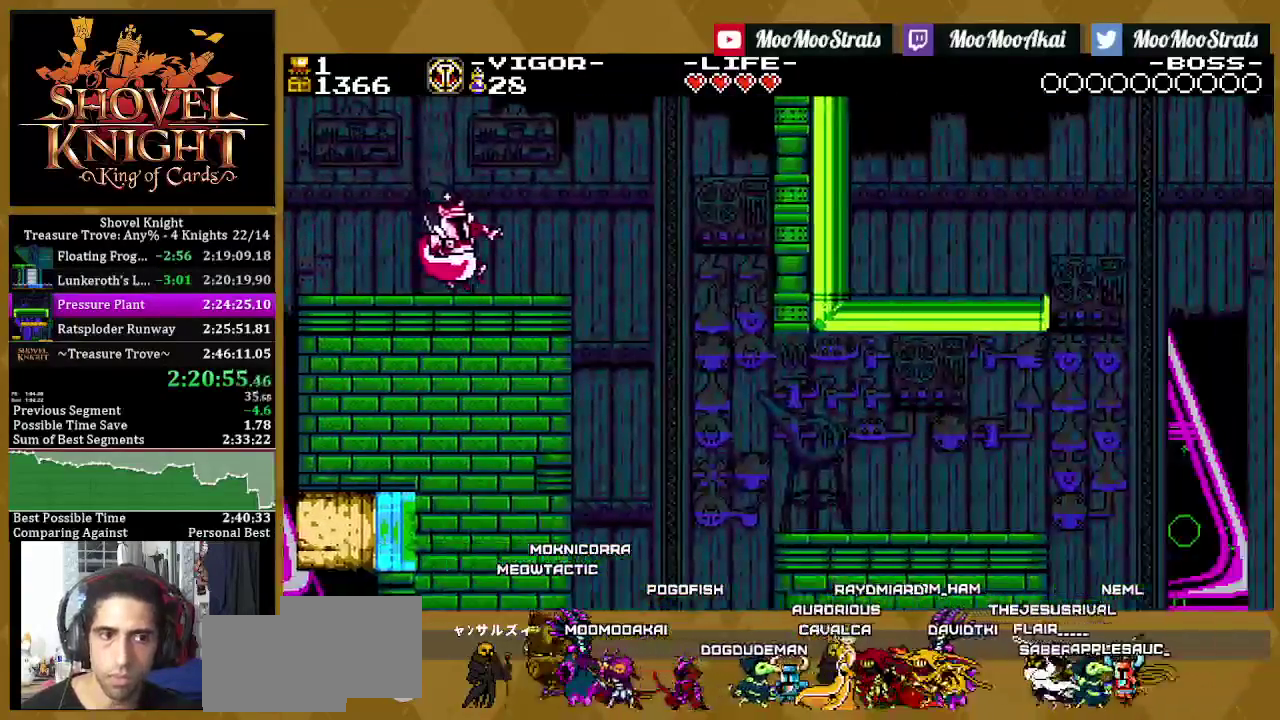
{"buttons": ["DPAD_RIGHT"], "left_stick": "center", "right_stick": "center", "events": []}
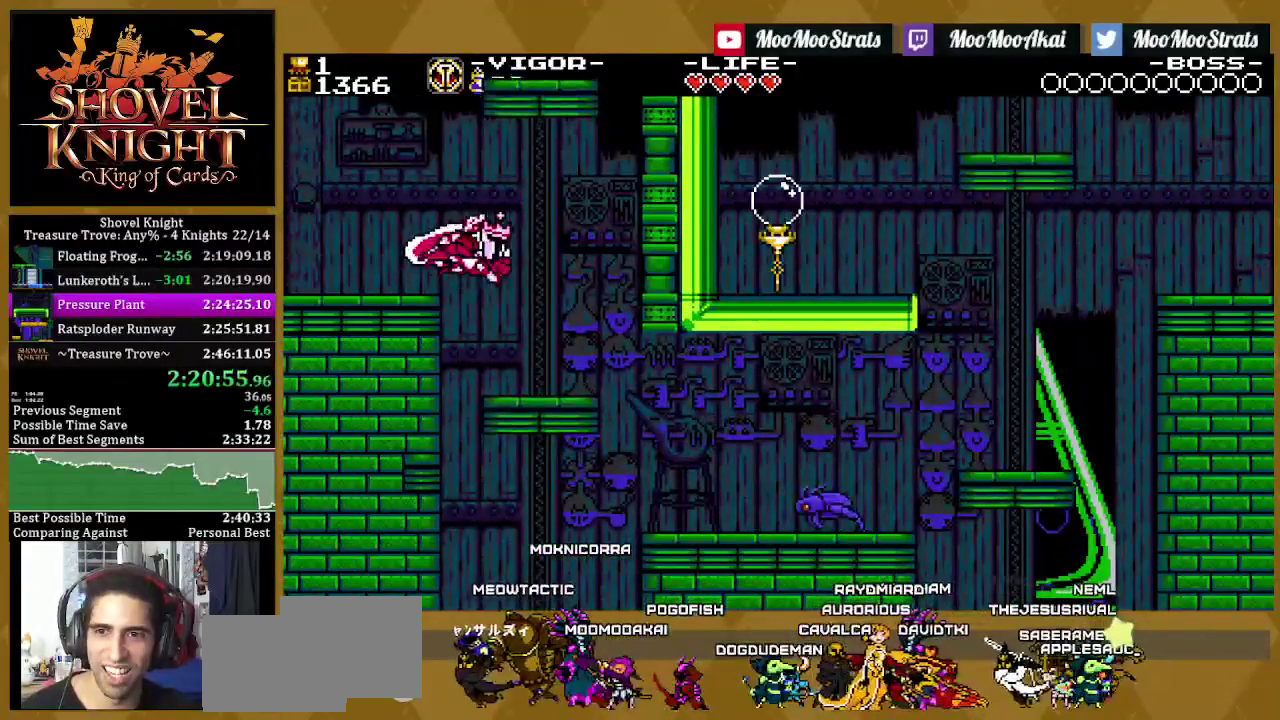
{"buttons": ["DPAD_RIGHT"], "left_stick": "center", "right_stick": "center", "events": []}
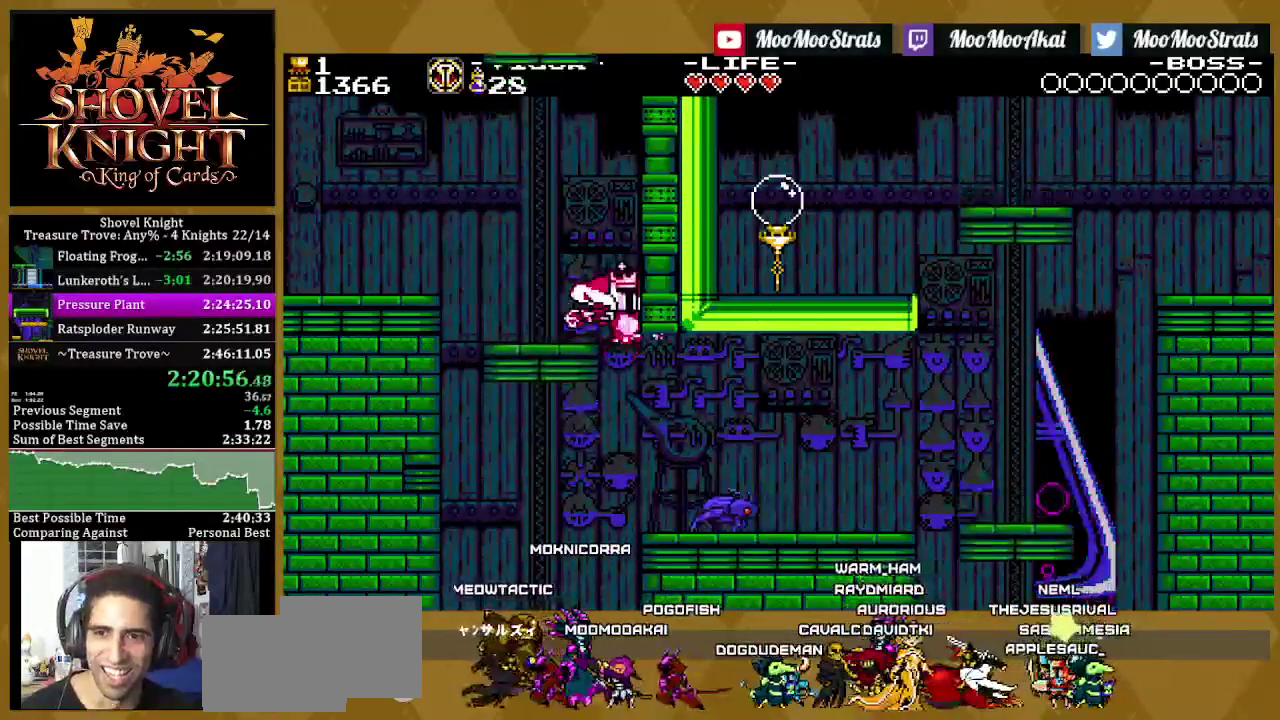
{"buttons": ["DPAD_RIGHT"], "left_stick": "center", "right_stick": "center", "events": [[50, "DPAD_RIGHT", "up"], [267, "DPAD_RIGHT", "down"]]}
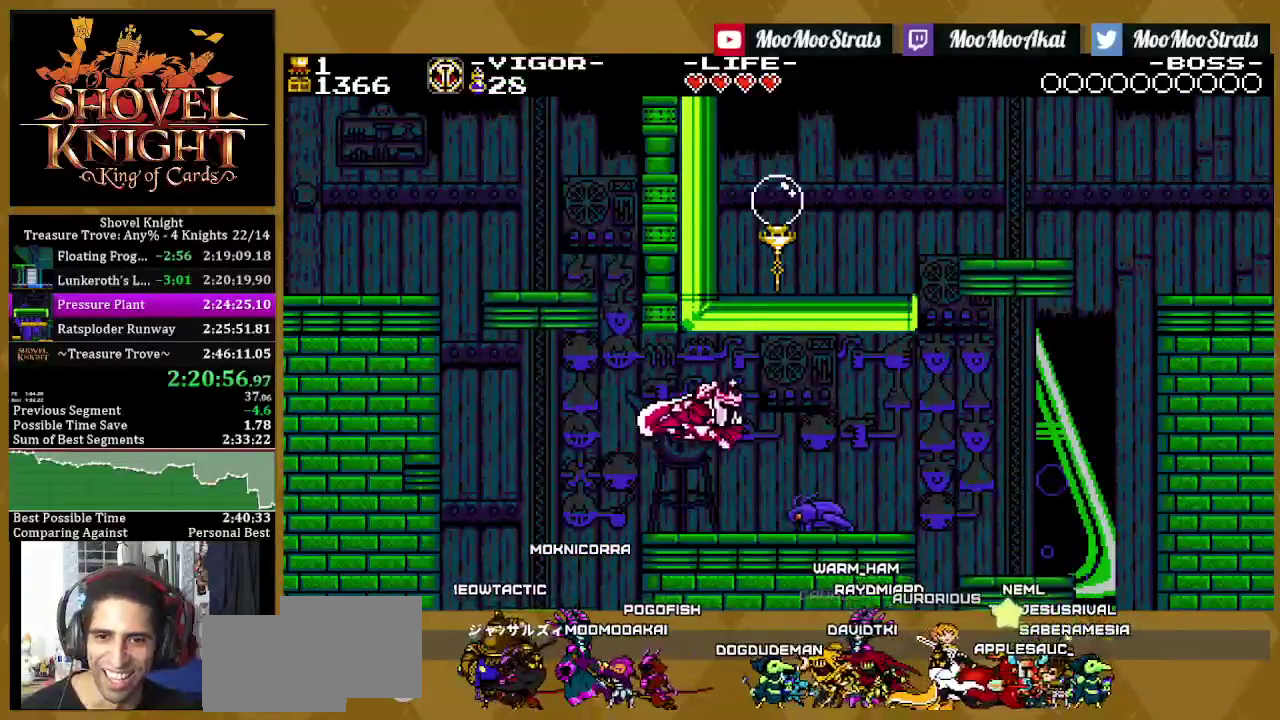
{"buttons": ["CROSS", "DPAD_RIGHT"], "left_stick": "center", "right_stick": "center", "events": [[333, "CROSS", "down"]]}
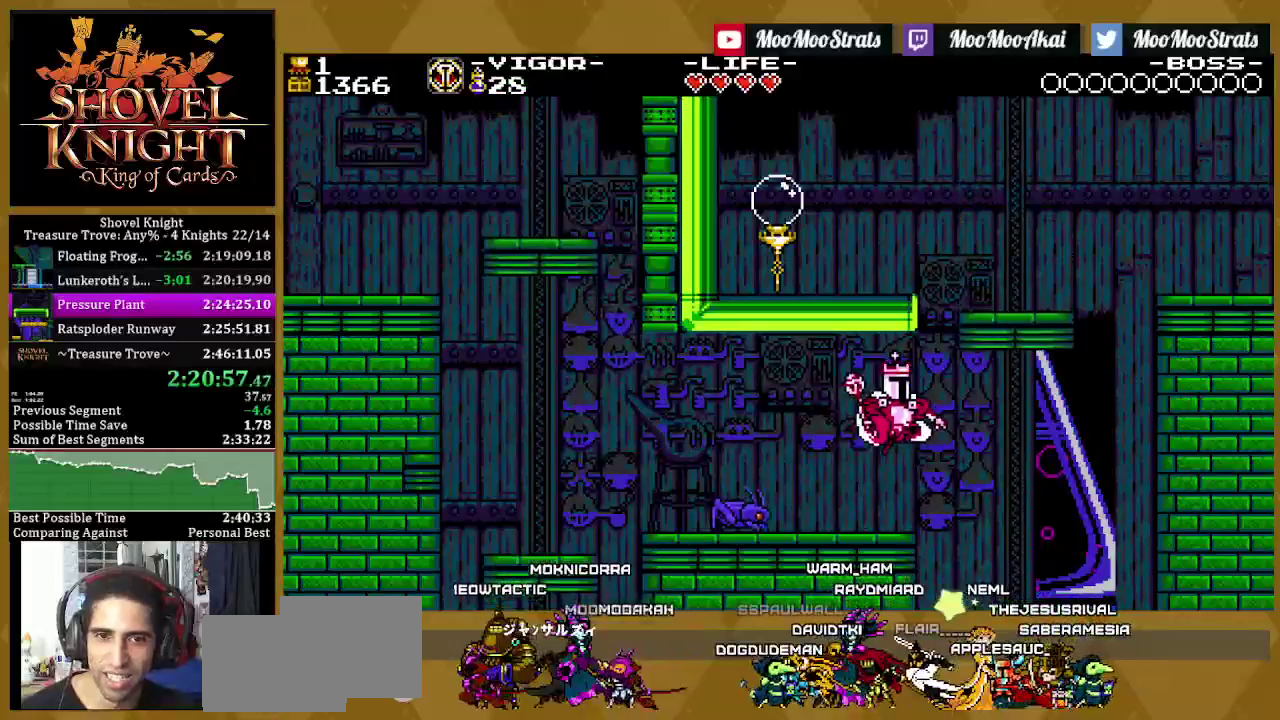
{"buttons": ["DPAD_RIGHT"], "left_stick": "center", "right_stick": "center", "events": [[117, "CROSS", "up"]]}
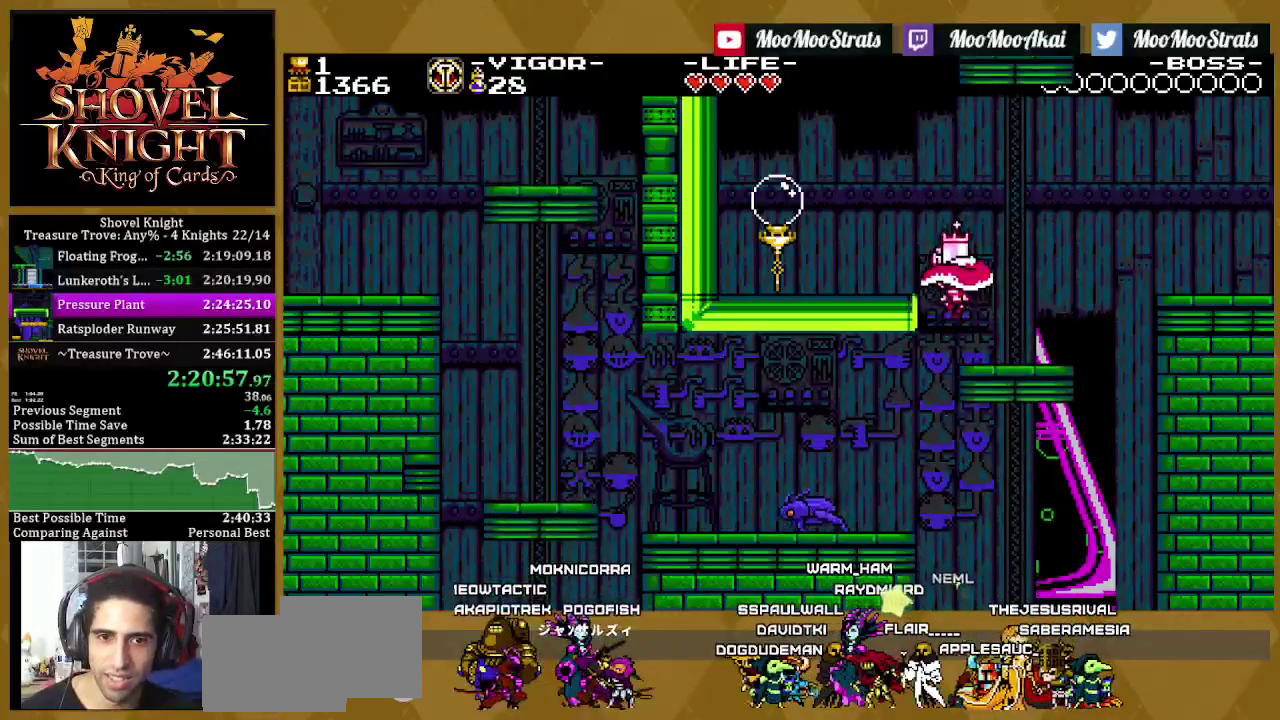
{"buttons": [], "left_stick": "center", "right_stick": "center", "events": [[333, "DPAD_RIGHT", "up"]]}
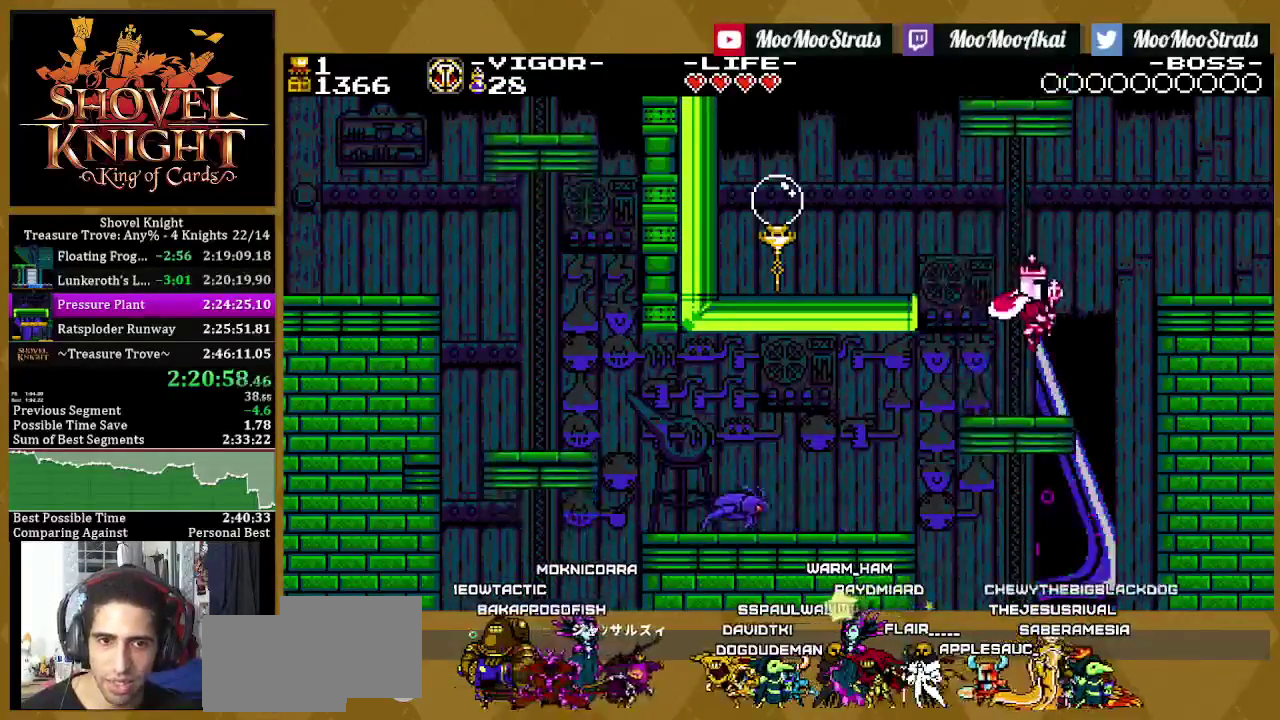
{"buttons": ["CROSS", "DPAD_RIGHT"], "left_stick": "center", "right_stick": "center", "events": [[17, "DPAD_RIGHT", "down"], [100, "CROSS", "down"]]}
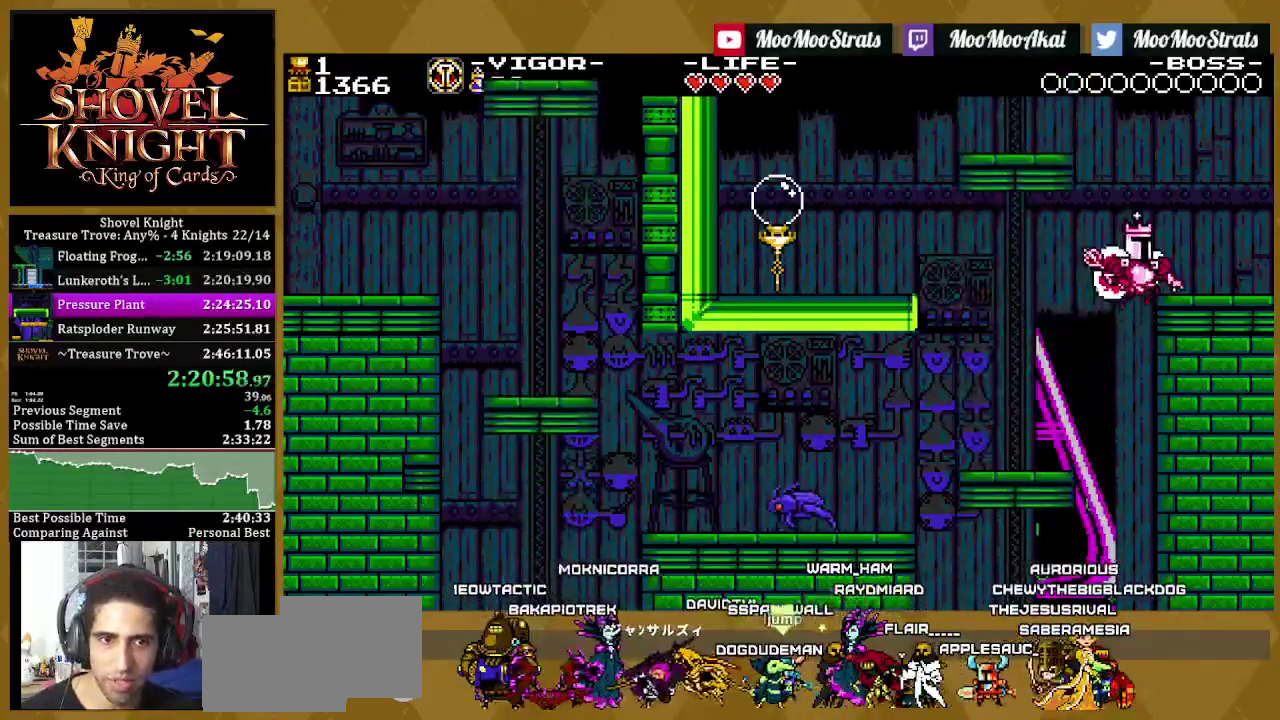
{"buttons": ["DPAD_RIGHT"], "left_stick": "center", "right_stick": "center", "events": [[67, "CROSS", "up"]]}
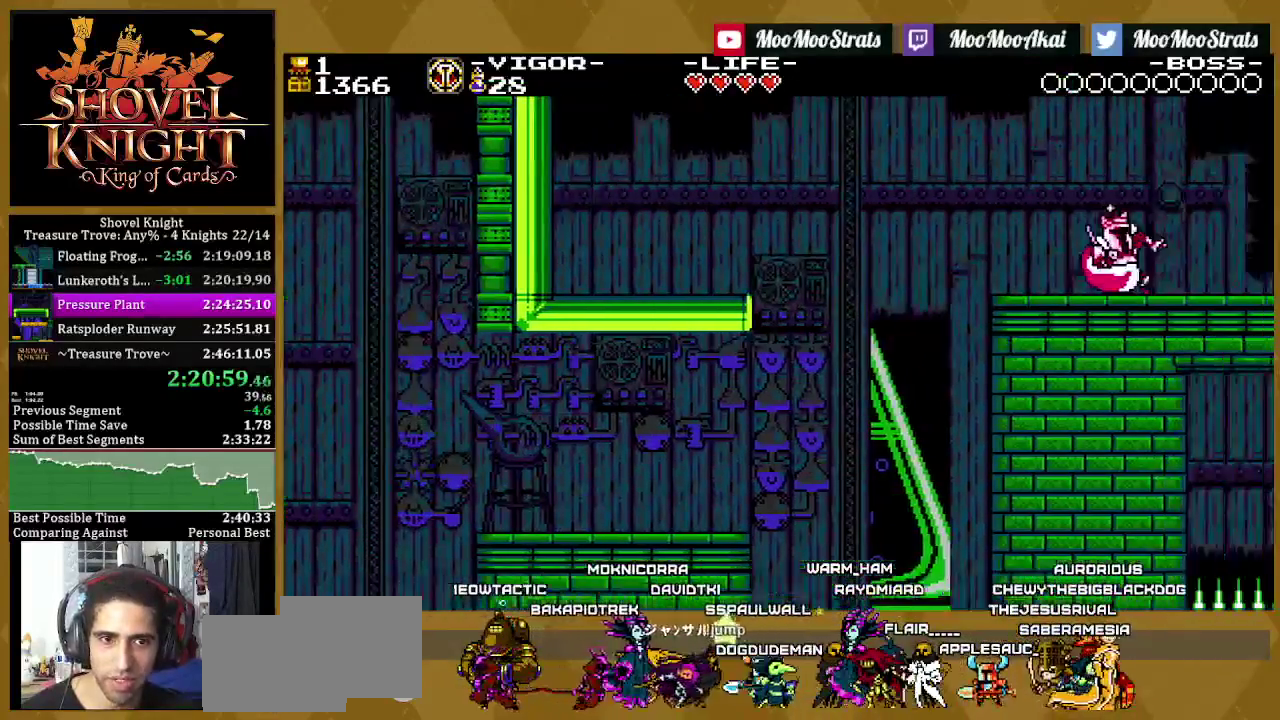
{"buttons": ["DPAD_RIGHT"], "left_stick": "center", "right_stick": "center", "events": []}
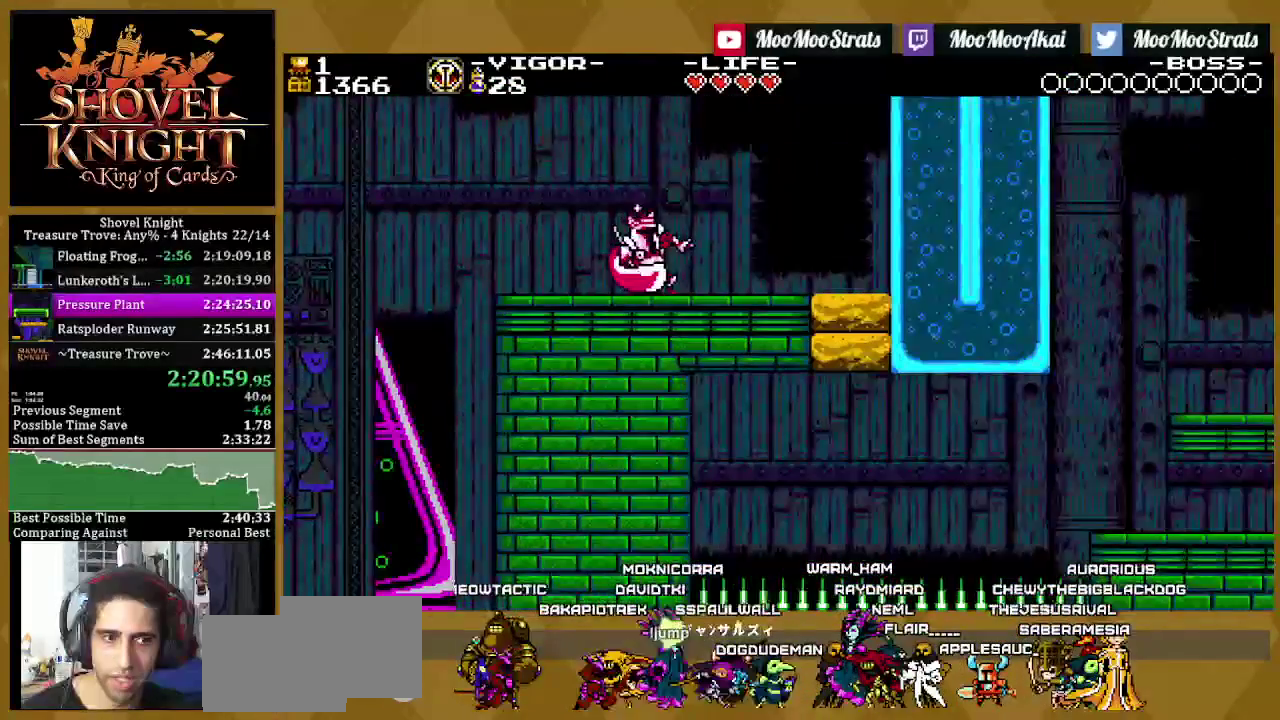
{"buttons": ["DPAD_RIGHT"], "left_stick": "center", "right_stick": "center", "events": []}
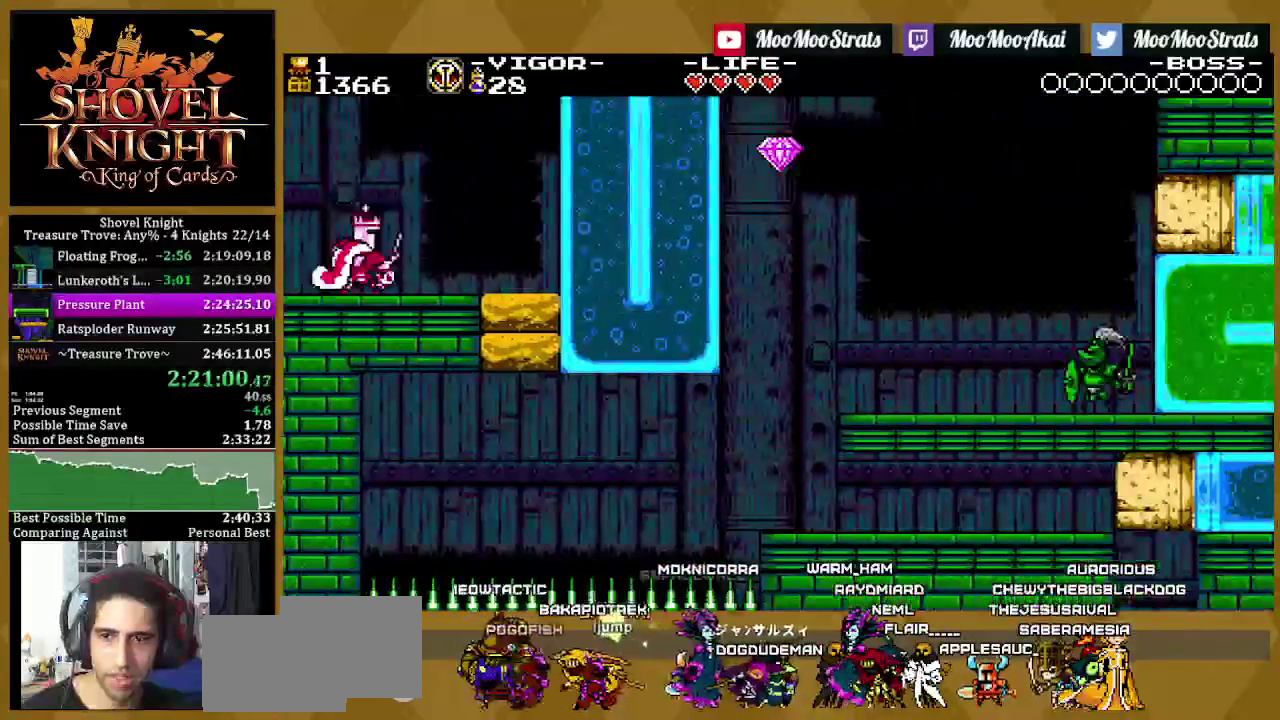
{"buttons": [], "left_stick": "center", "right_stick": "center", "events": [[433, "DPAD_RIGHT", "up"]]}
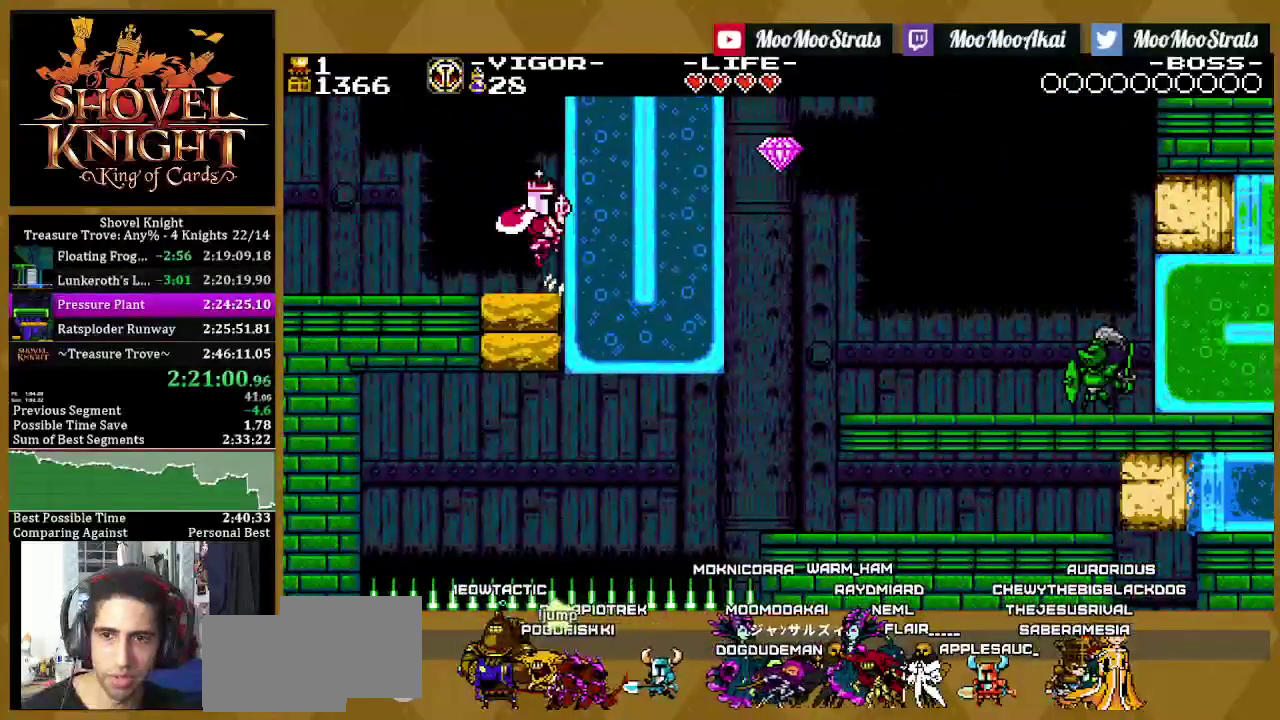
{"buttons": ["DPAD_DOWN"], "left_stick": "center", "right_stick": "center", "events": [[267, "DPAD_DOWN", "down"]]}
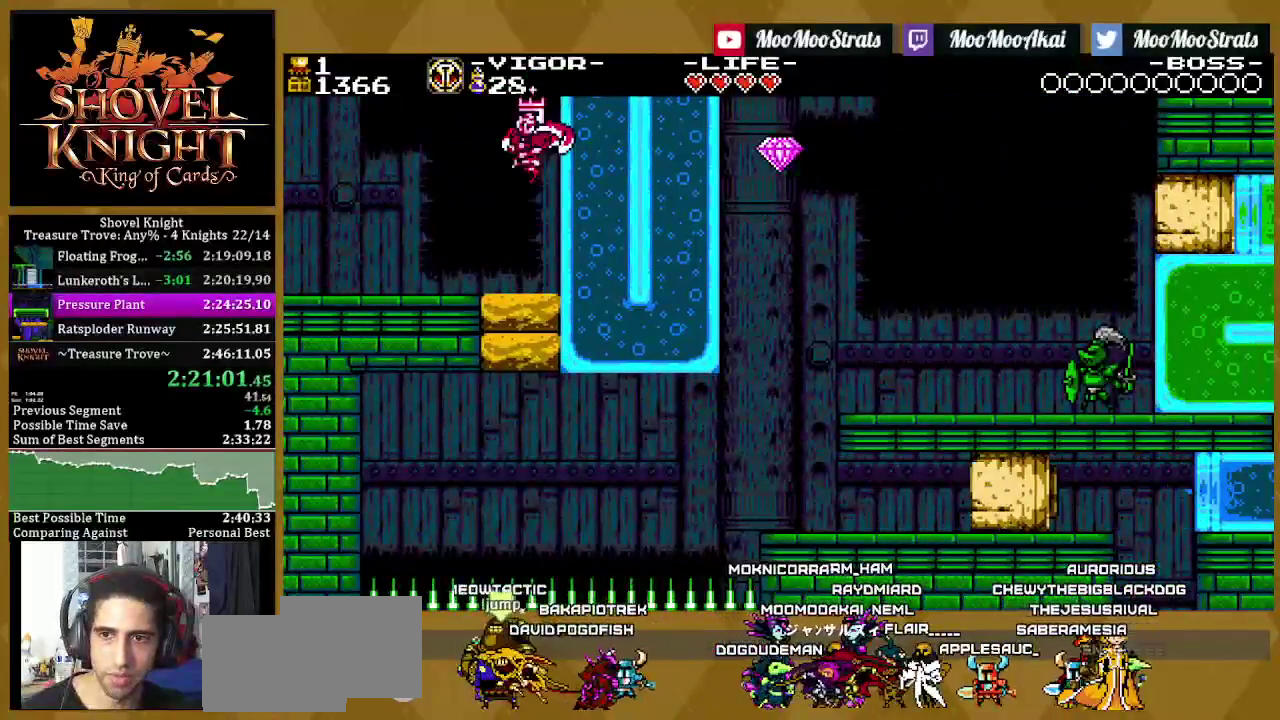
{"buttons": ["DPAD_DOWN"], "left_stick": "center", "right_stick": "center", "events": []}
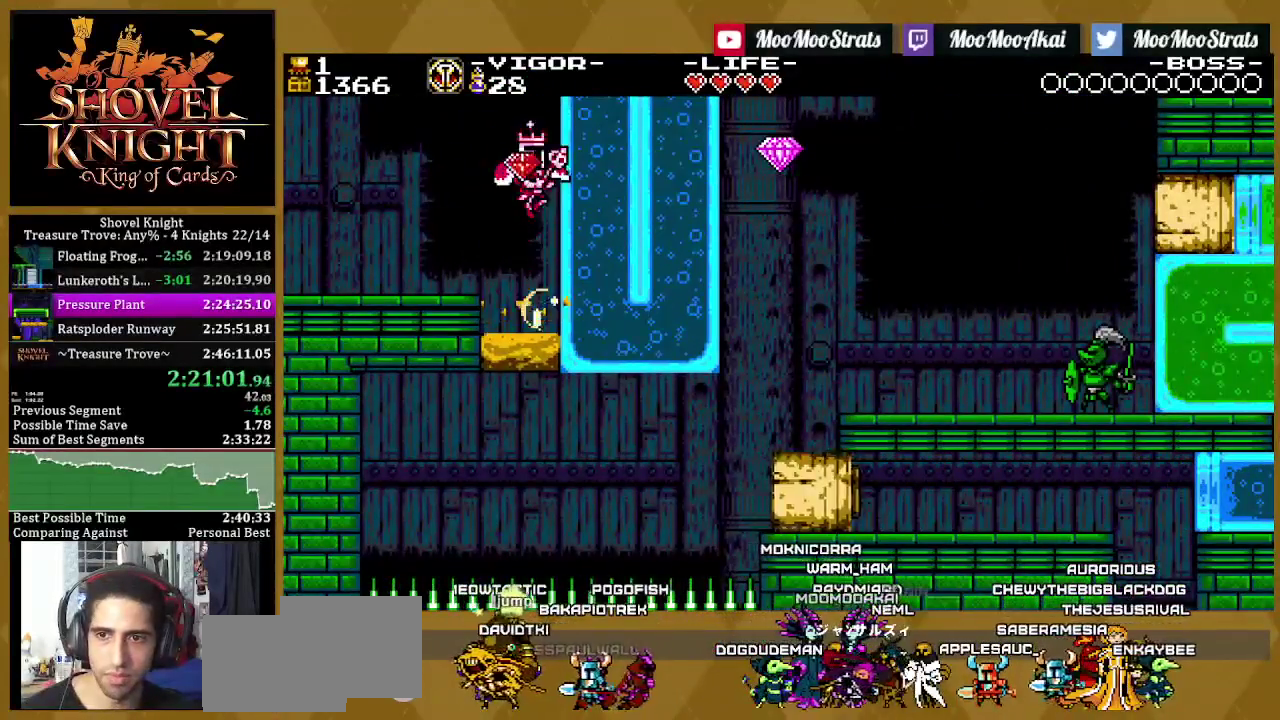
{"buttons": ["DPAD_DOWN"], "left_stick": "center", "right_stick": "center", "events": []}